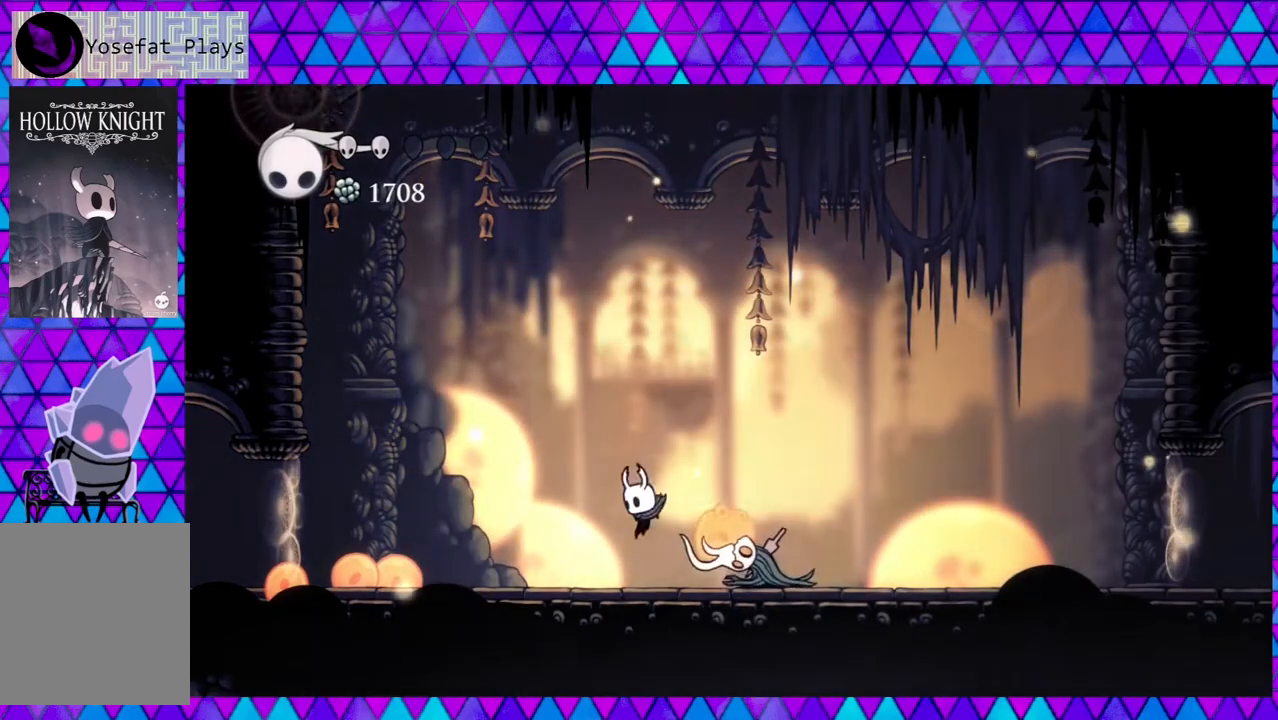
Gameplay with a controller (Nintendo layout); each line is a JSON object with the inputs held at the frame after it. "events" lists button and stick changes between this image and that frame as [ms after this image, input, new state], when the widget could be followed in between. Not read: L3 R3.
{"buttons": ["DPAD_LEFT"], "left_stick": "center", "right_stick": "center", "events": [[83, "DPAD_LEFT", "up"], [117, "DPAD_RIGHT", "down"], [167, "Y", "down"], [200, "DPAD_RIGHT", "up"], [317, "Y", "up"], [350, "DPAD_LEFT", "down"]]}
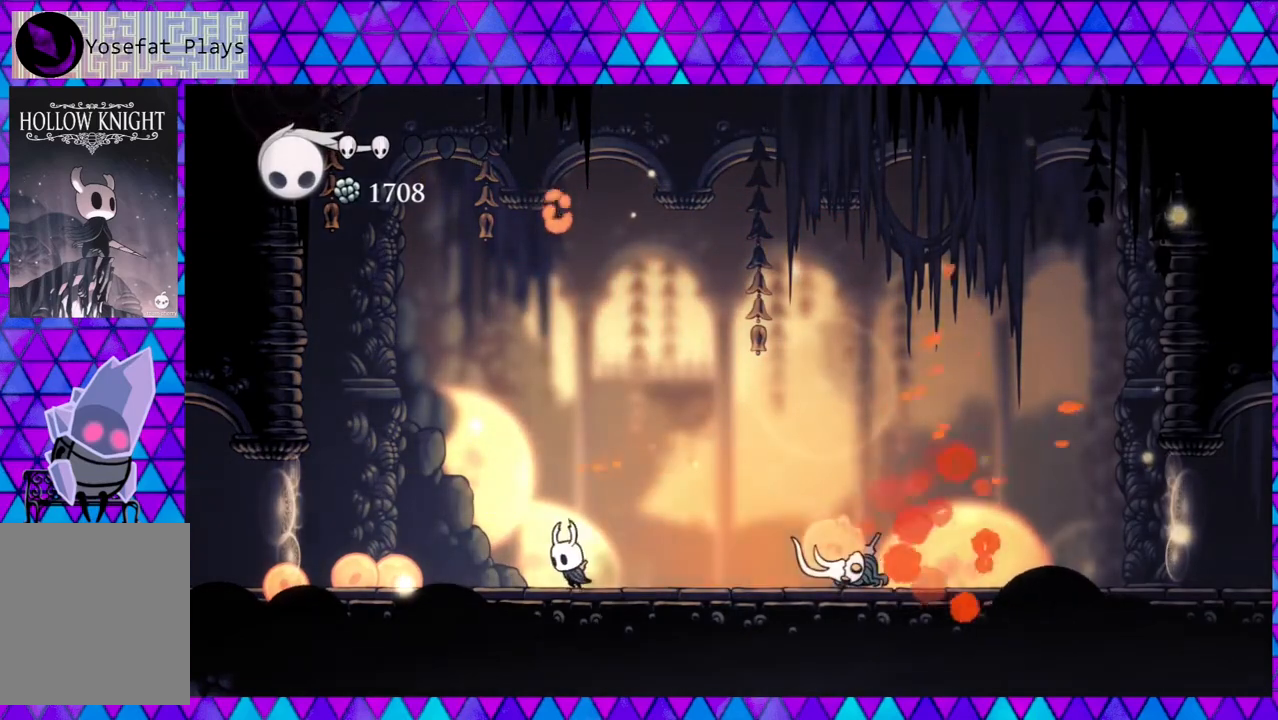
{"buttons": ["B", "DPAD_UP"], "left_stick": "center", "right_stick": "center", "events": [[333, "B", "down"], [483, "DPAD_LEFT", "up"], [483, "DPAD_UP", "down"]]}
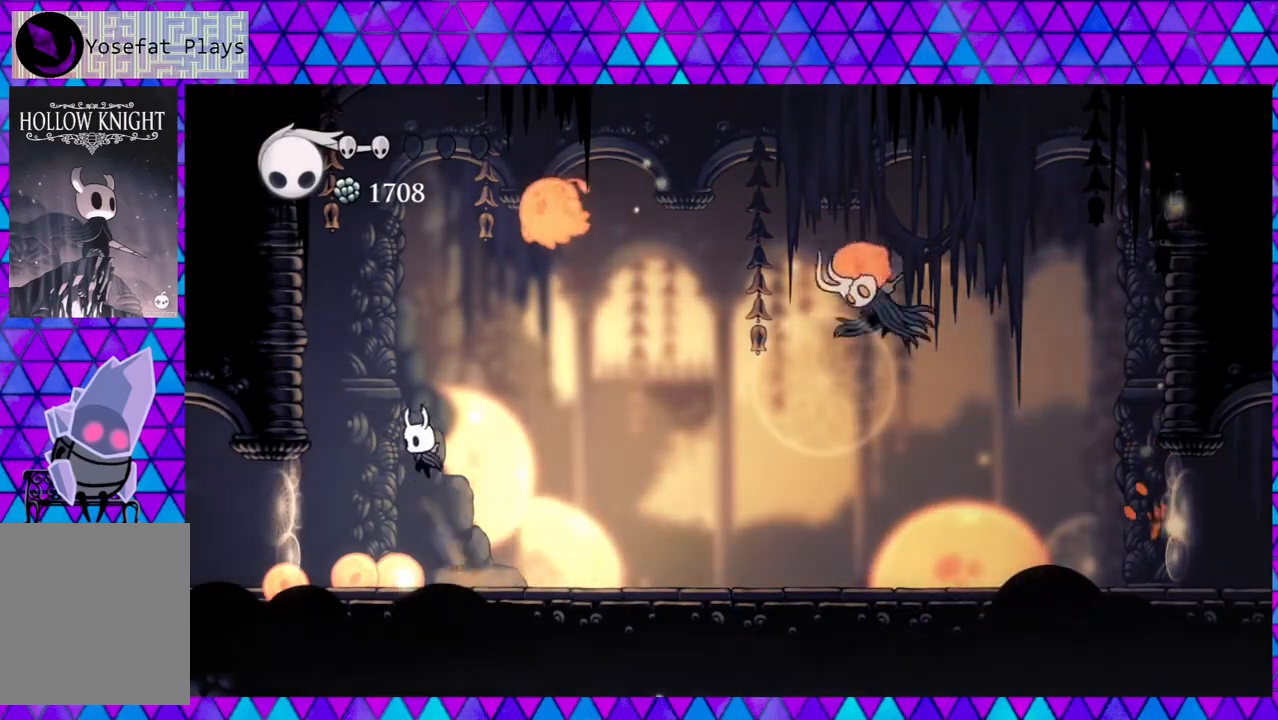
{"buttons": ["DPAD_LEFT"], "left_stick": "center", "right_stick": "center", "events": [[17, "DPAD_RIGHT", "down"], [33, "DPAD_UP", "up"], [100, "DPAD_RIGHT", "up"], [117, "DPAD_RIGHT", "down"], [200, "DPAD_UP", "down"], [250, "Y", "down"], [283, "DPAD_RIGHT", "up"], [317, "left_stick", "left"], [350, "DPAD_LEFT", "down"], [383, "B", "up"], [383, "DPAD_UP", "up"], [400, "Y", "up"], [500, "left_stick", "center"]]}
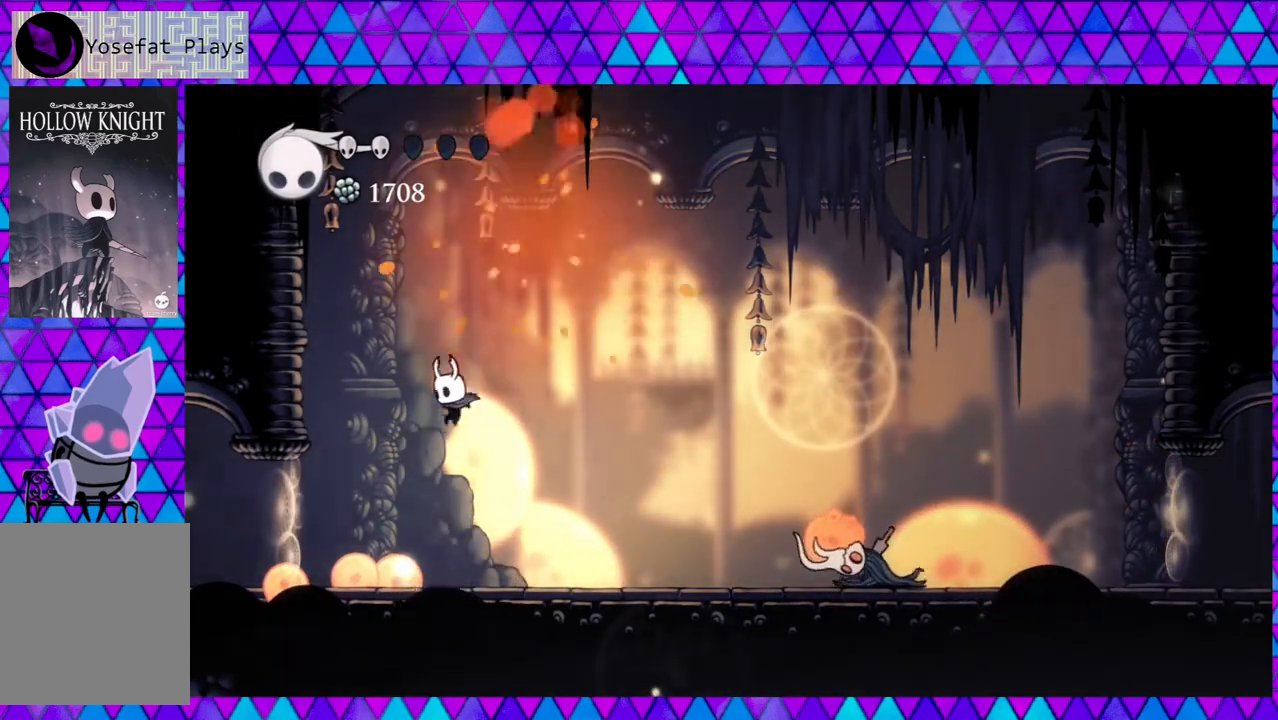
{"buttons": [], "left_stick": "left", "right_stick": "center", "events": [[33, "left_stick", "left"], [400, "DPAD_LEFT", "up"]]}
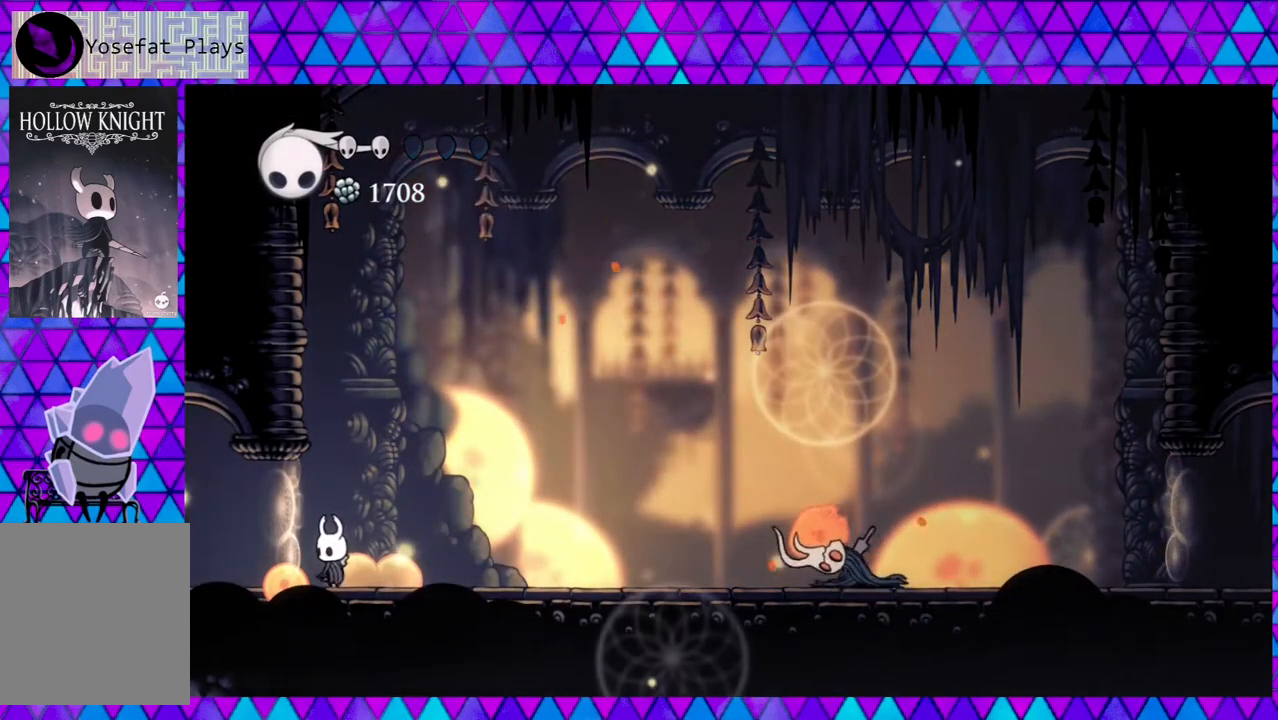
{"buttons": ["B"], "left_stick": "left", "right_stick": "center", "events": [[67, "DPAD_RIGHT", "down"], [167, "DPAD_RIGHT", "up"], [467, "B", "down"]]}
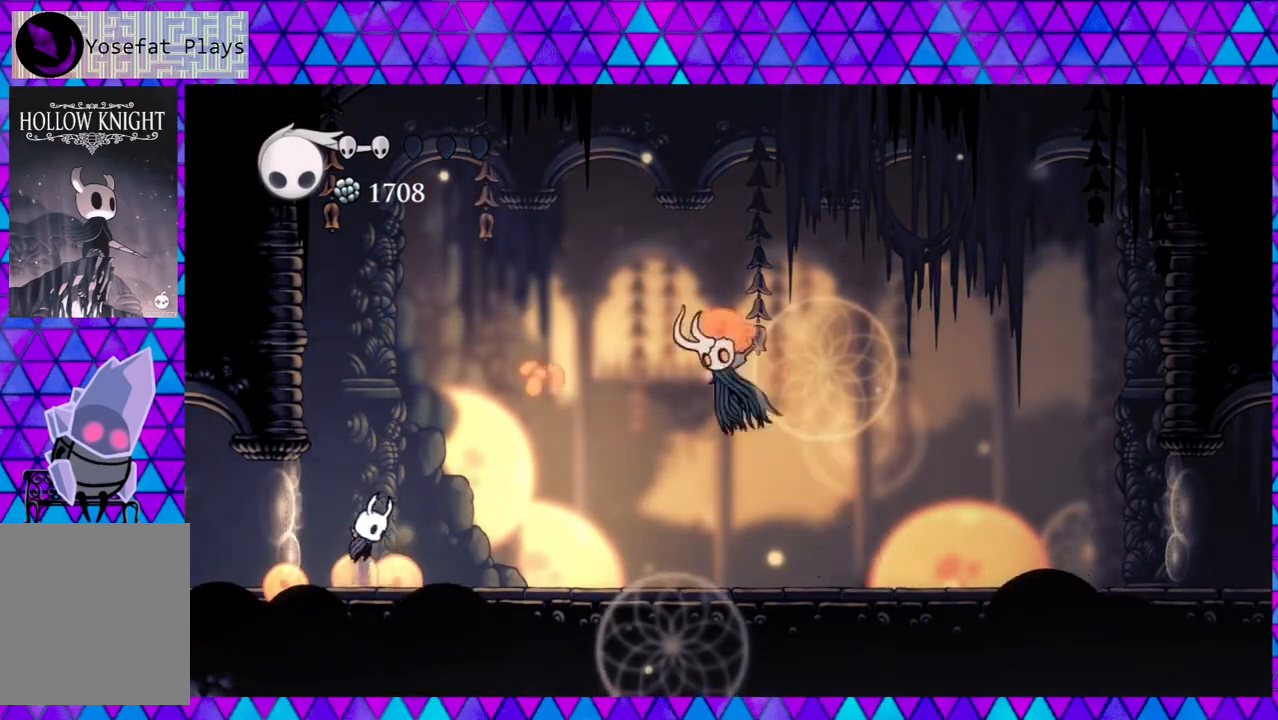
{"buttons": ["DPAD_RIGHT"], "left_stick": "left", "right_stick": "center", "events": [[367, "B", "up"], [450, "DPAD_RIGHT", "down"]]}
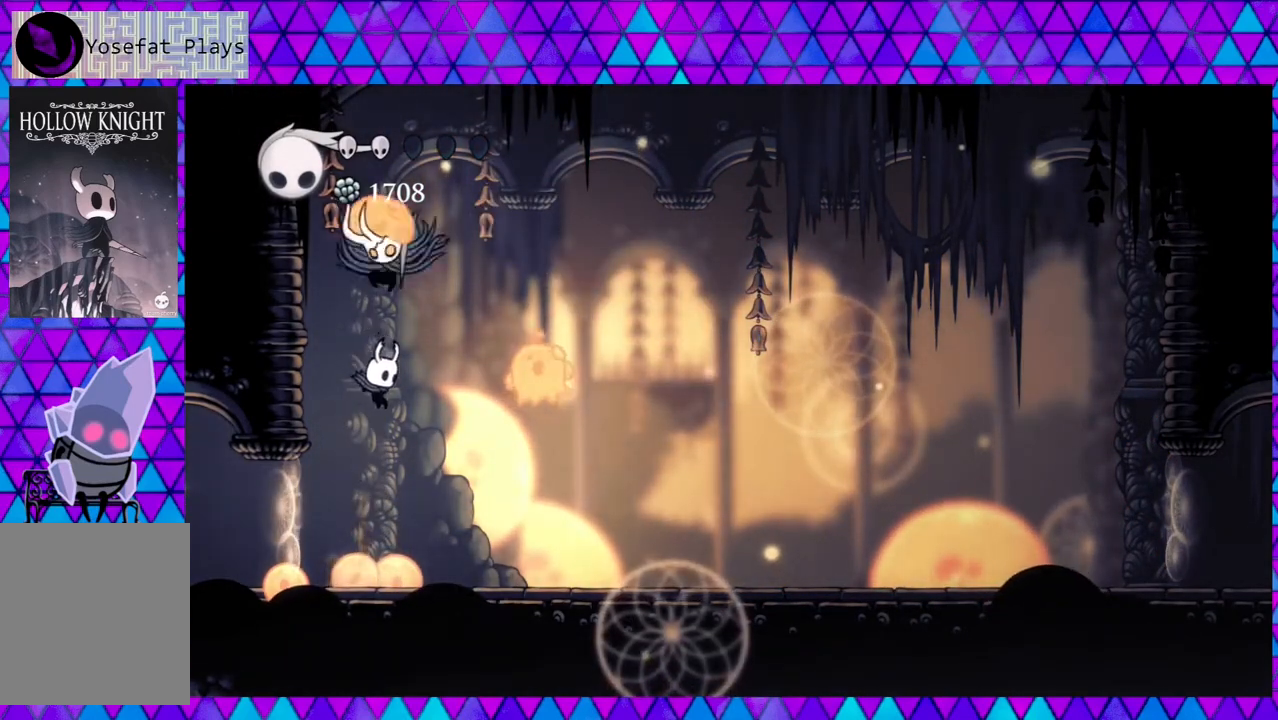
{"buttons": ["DPAD_RIGHT"], "left_stick": "left", "right_stick": "center", "events": [[200, "R2", "down"], [450, "R2", "up"]]}
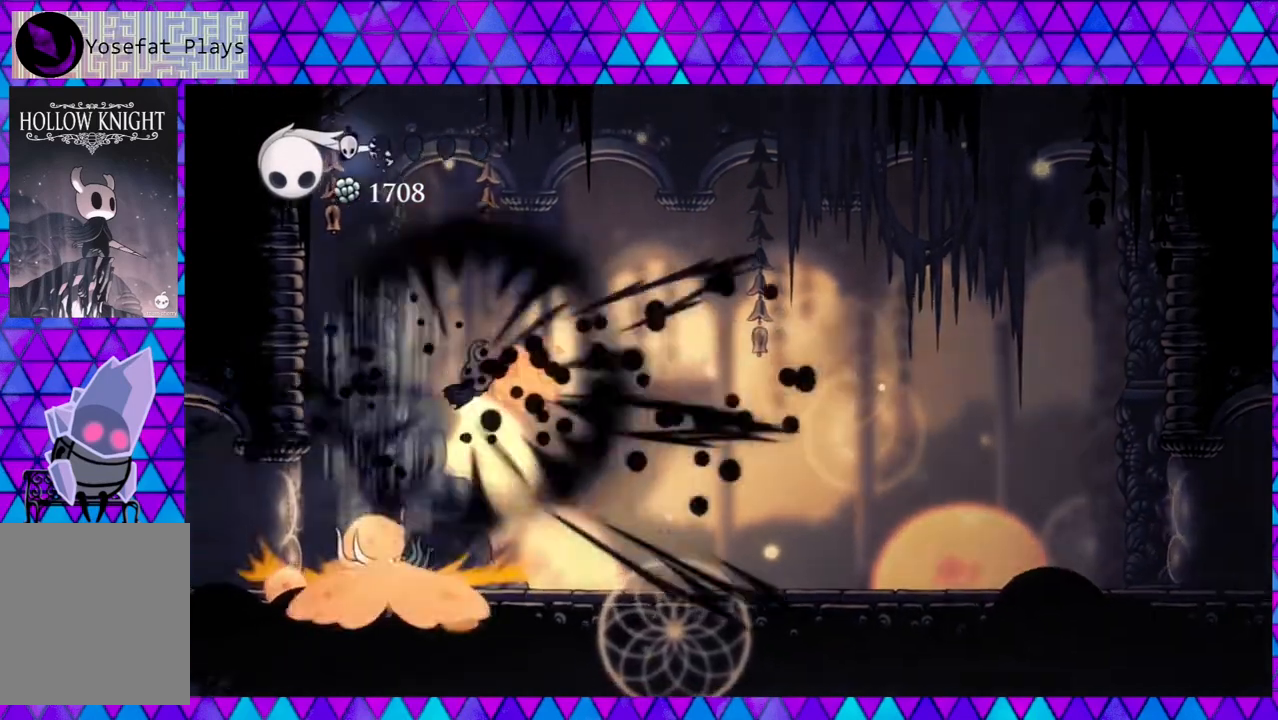
{"buttons": ["DPAD_RIGHT"], "left_stick": "left", "right_stick": "center", "events": [[117, "Y", "down"], [267, "Y", "up"]]}
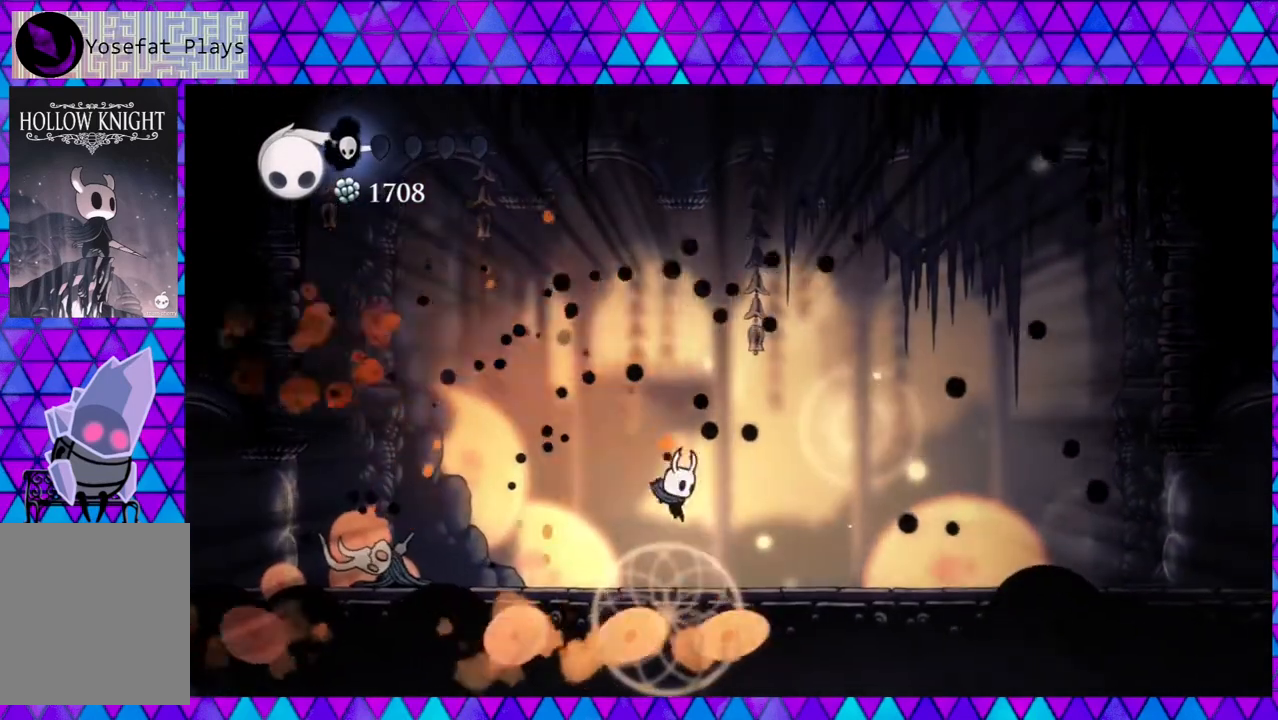
{"buttons": ["DPAD_LEFT"], "left_stick": "left", "right_stick": "center", "events": [[183, "DPAD_RIGHT", "up"], [217, "DPAD_LEFT", "down"]]}
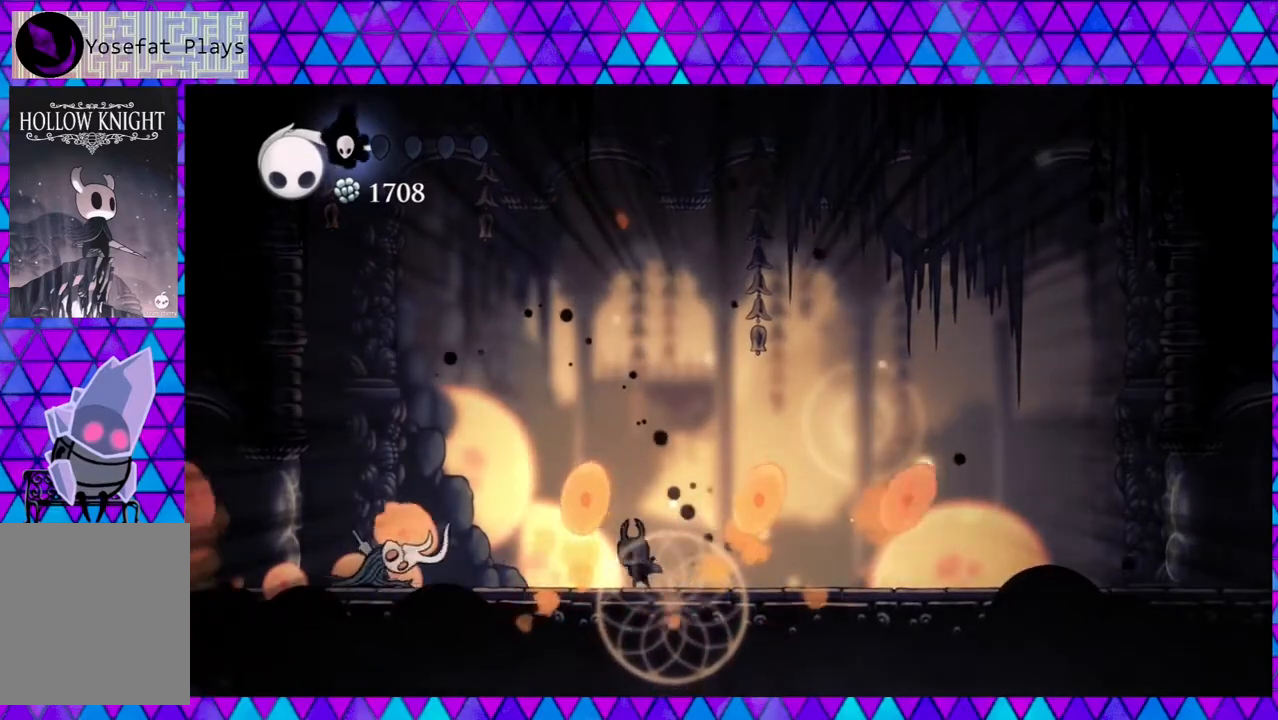
{"buttons": [], "left_stick": "left", "right_stick": "center", "events": [[133, "DPAD_LEFT", "up"], [250, "DPAD_LEFT", "down"], [317, "Y", "down"], [467, "DPAD_LEFT", "up"], [467, "Y", "up"]]}
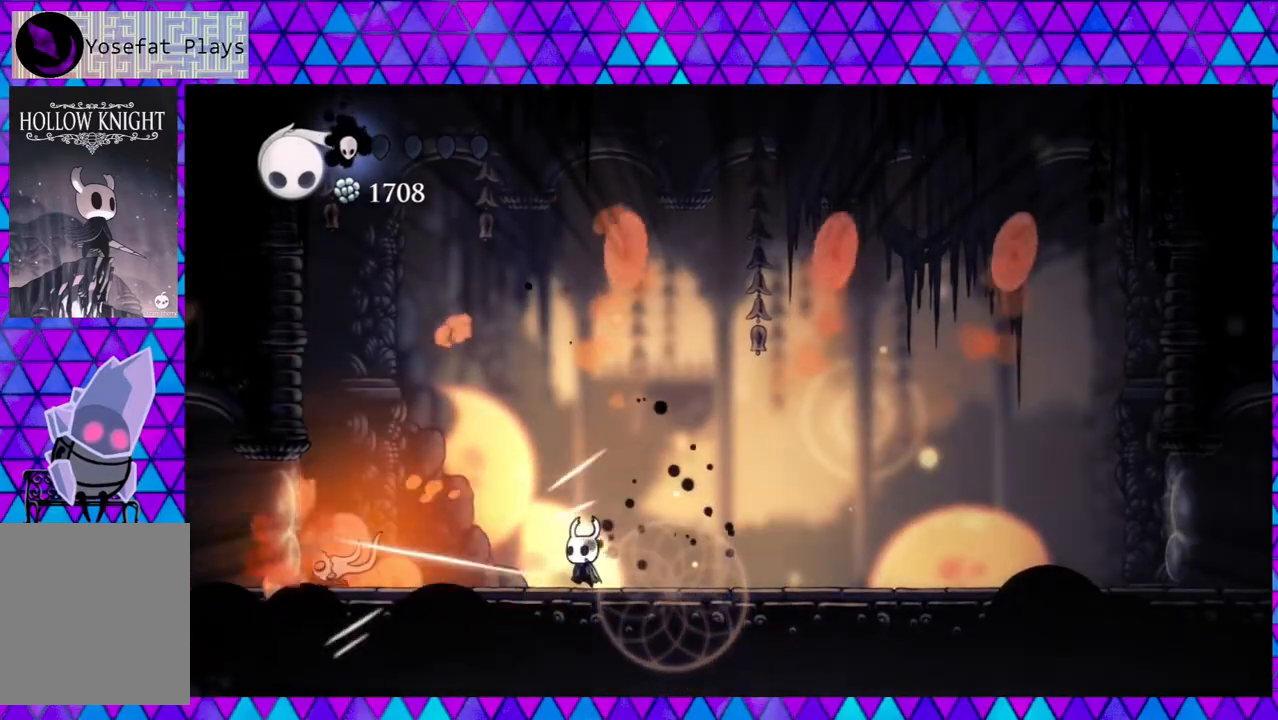
{"buttons": ["R2", "DPAD_RIGHT"], "left_stick": "left", "right_stick": "center", "events": [[83, "DPAD_RIGHT", "down"], [250, "R2", "down"]]}
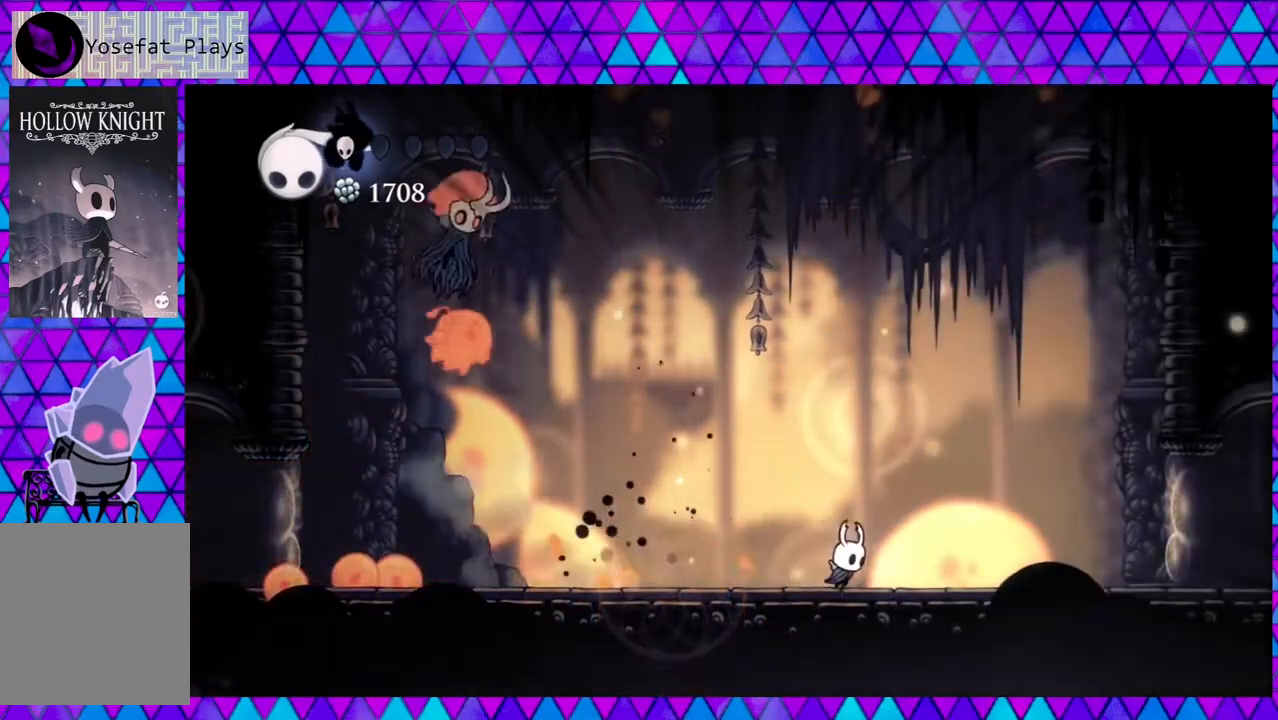
{"buttons": ["DPAD_RIGHT"], "left_stick": "left", "right_stick": "center", "events": [[150, "R2", "up"]]}
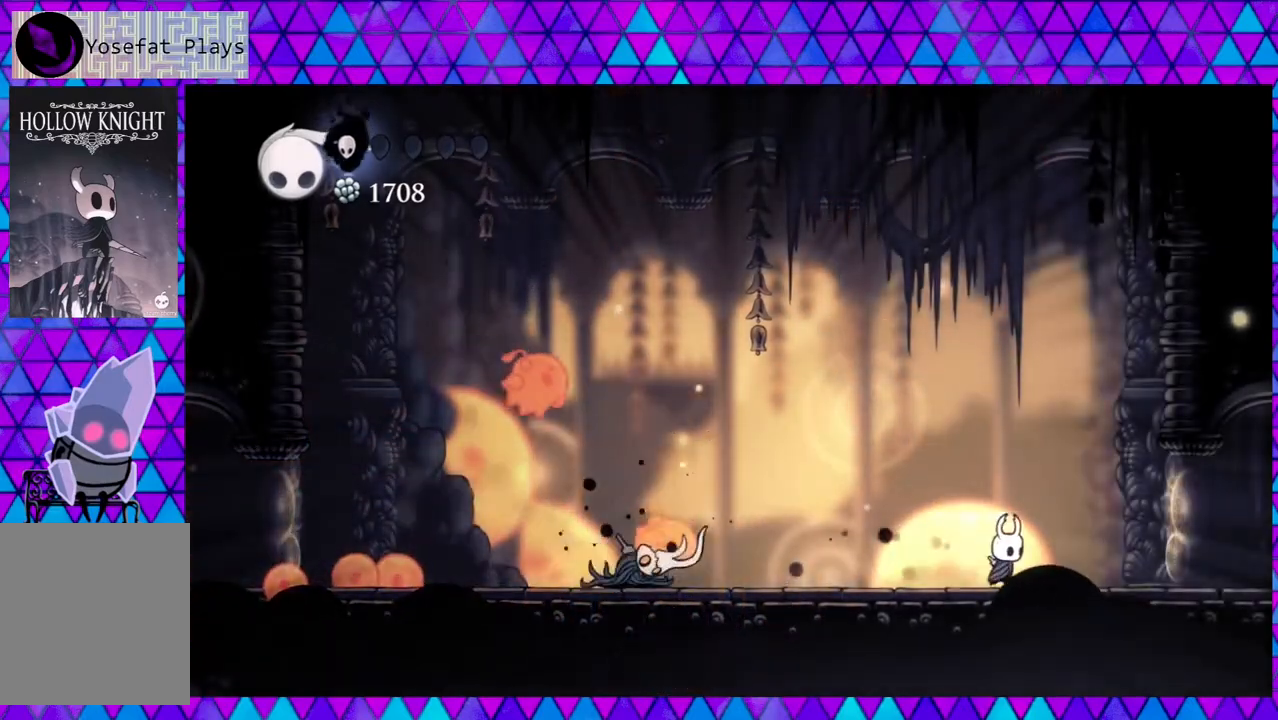
{"buttons": ["A"], "left_stick": "left", "right_stick": "center", "events": [[183, "A", "down"], [217, "DPAD_RIGHT", "up"]]}
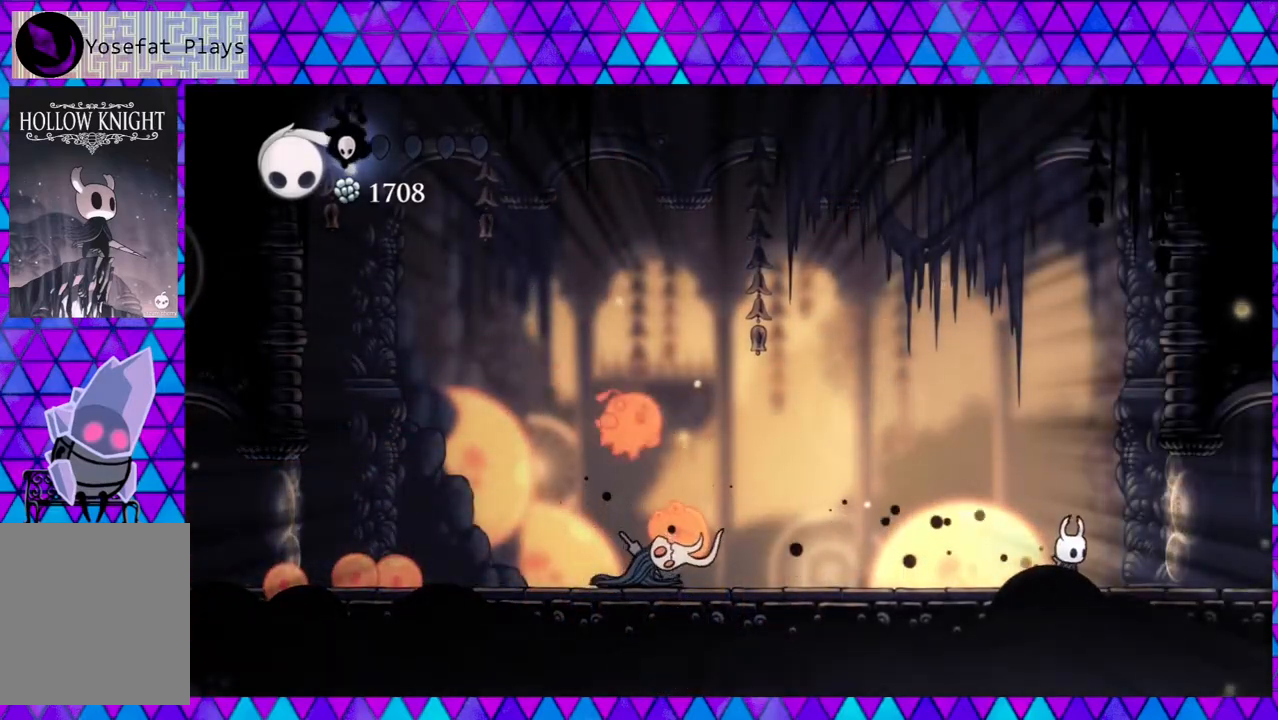
{"buttons": ["A"], "left_stick": "left", "right_stick": "center", "events": []}
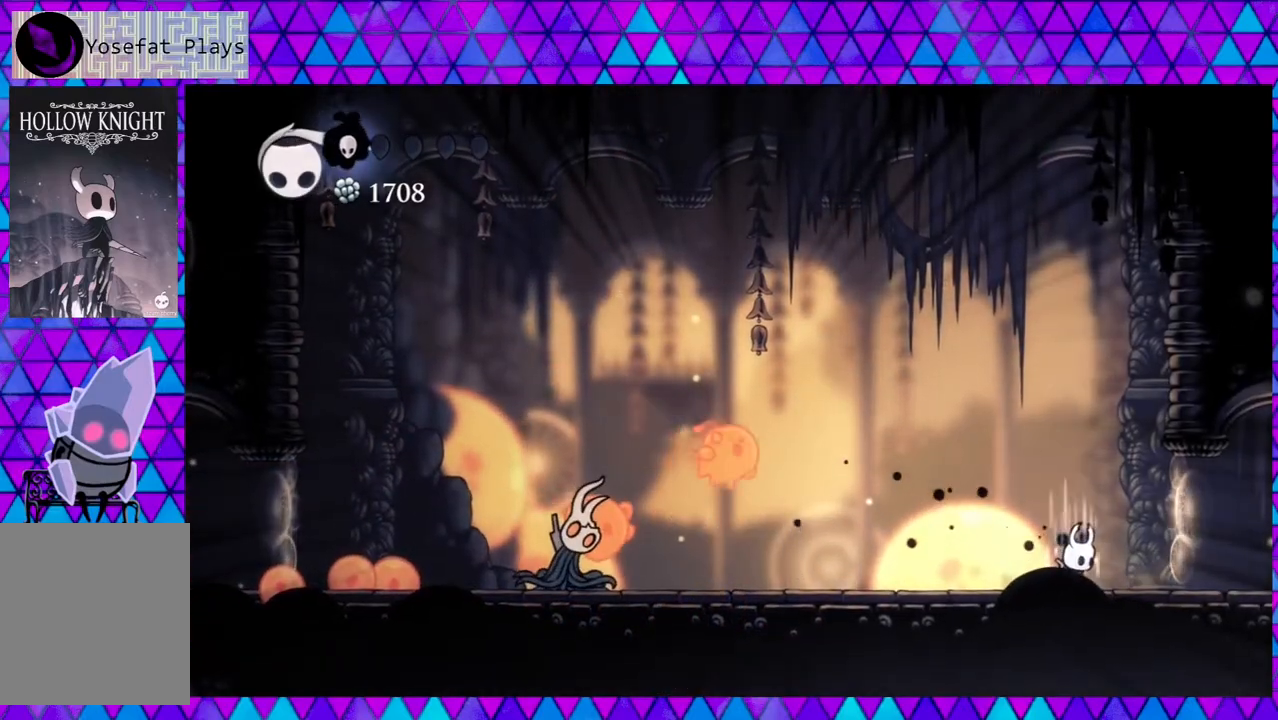
{"buttons": ["A"], "left_stick": "left", "right_stick": "center", "events": []}
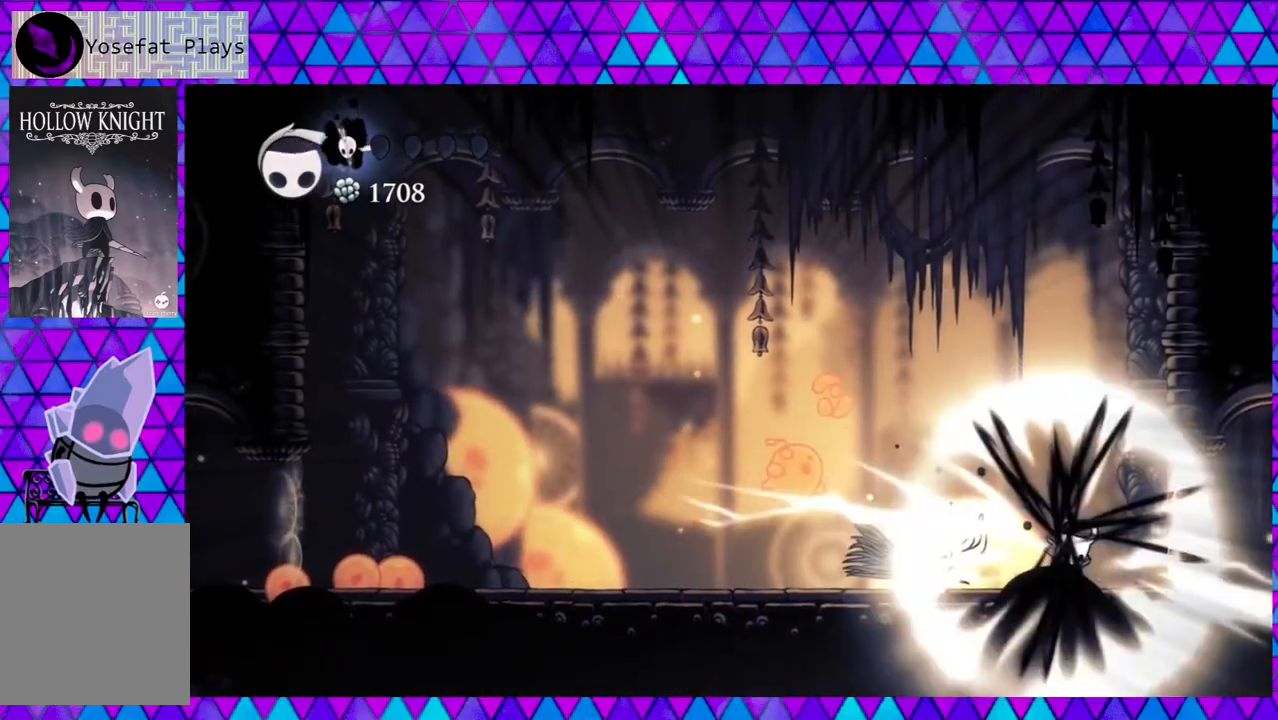
{"buttons": ["A"], "left_stick": "left", "right_stick": "center", "events": []}
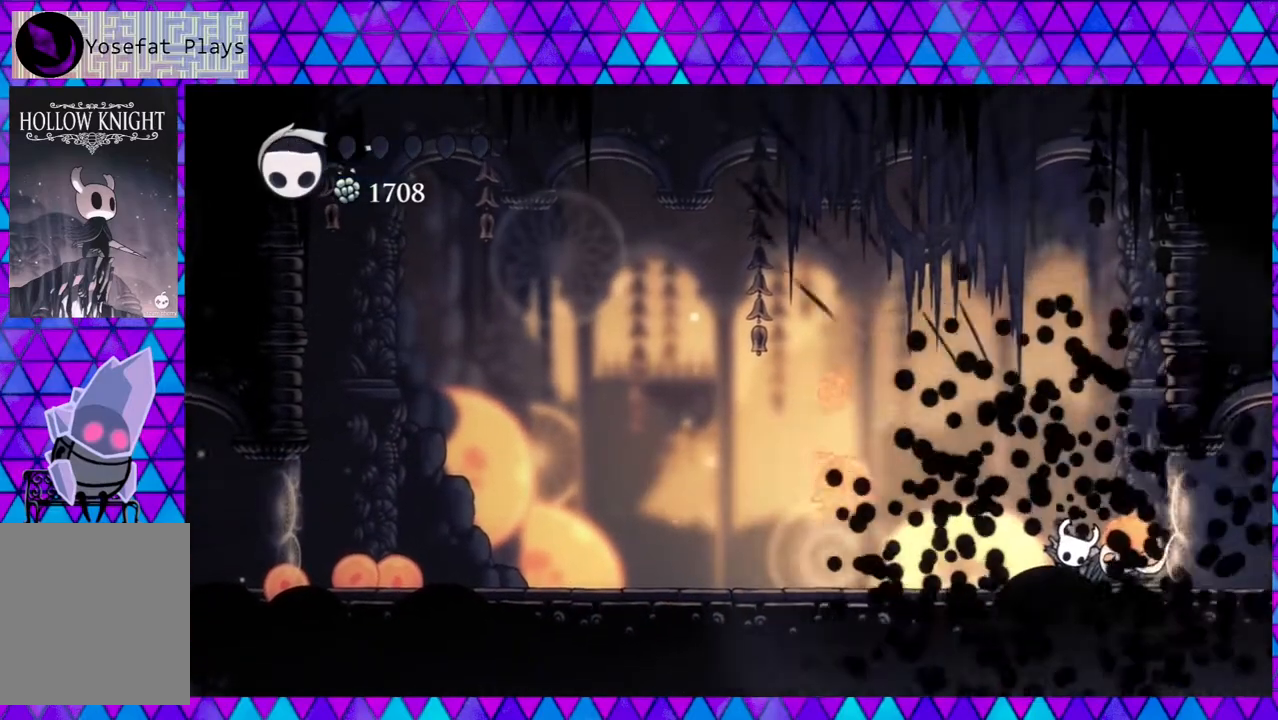
{"buttons": [], "left_stick": "left", "right_stick": "center", "events": [[267, "A", "up"]]}
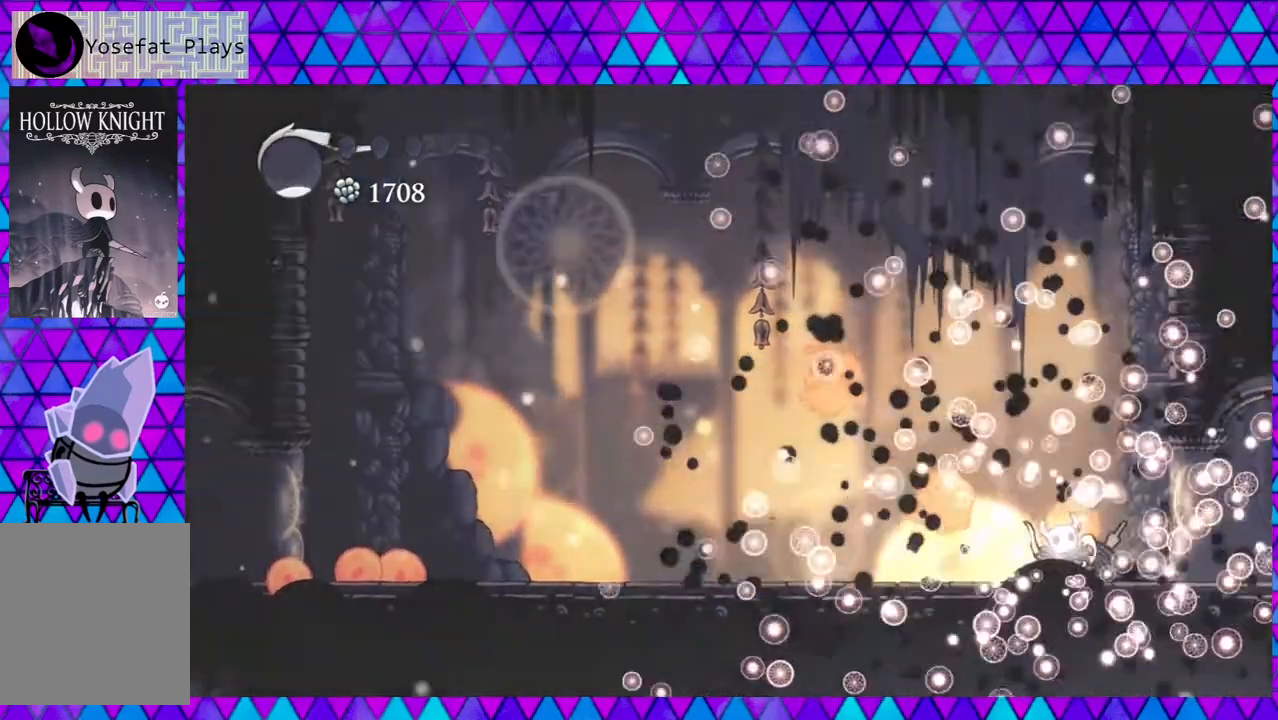
{"buttons": [], "left_stick": "left", "right_stick": "center", "events": []}
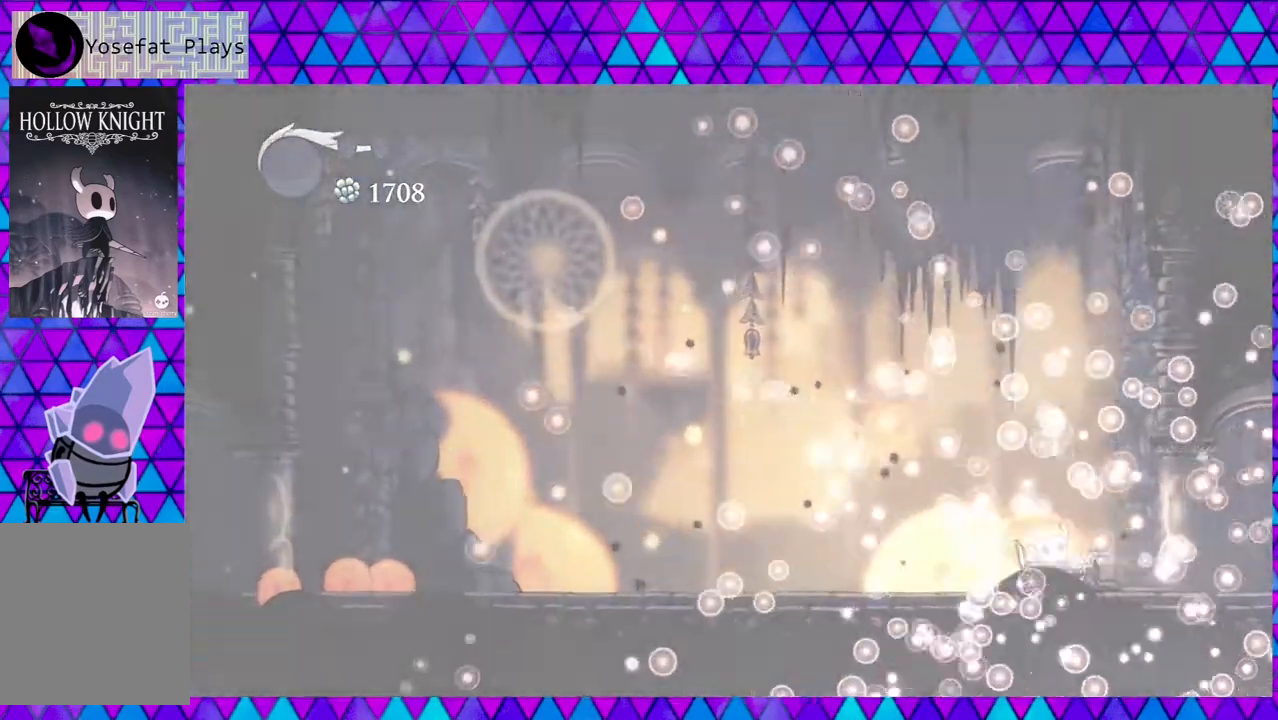
{"buttons": [], "left_stick": "left", "right_stick": "center", "events": []}
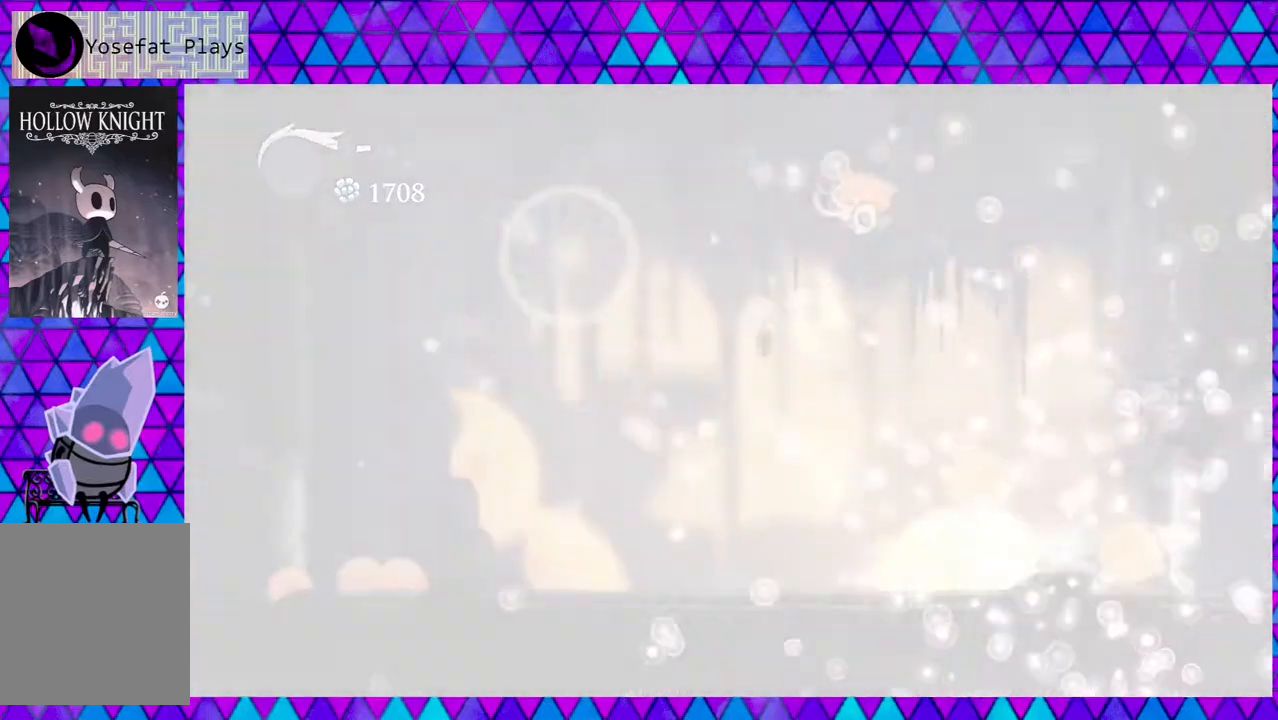
{"buttons": [], "left_stick": "left", "right_stick": "center", "events": []}
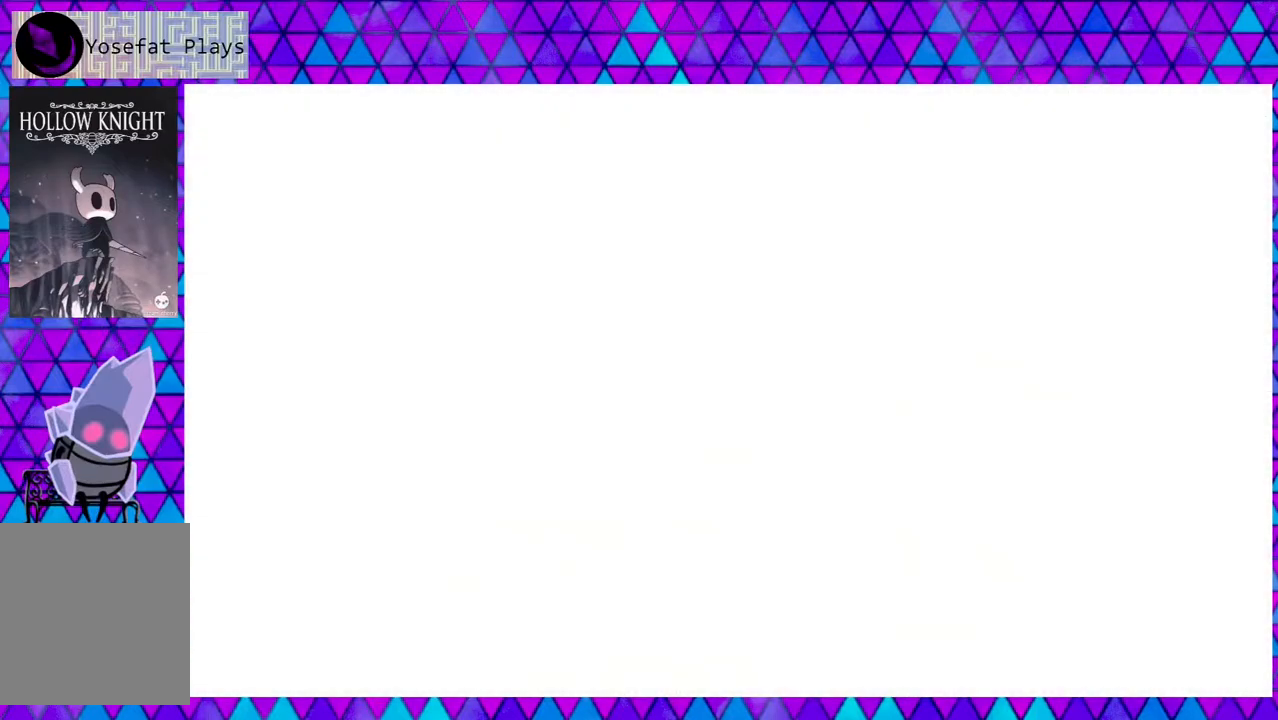
{"buttons": [], "left_stick": "left", "right_stick": "center", "events": []}
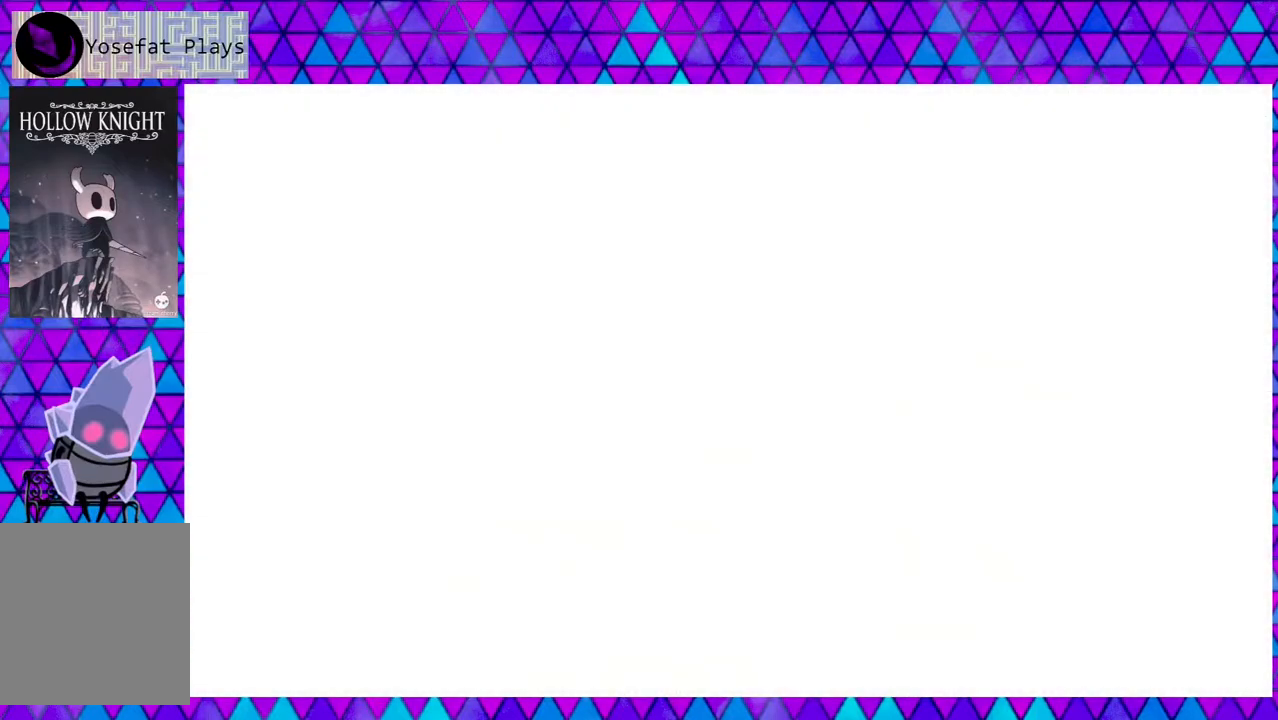
{"buttons": [], "left_stick": "left", "right_stick": "center", "events": []}
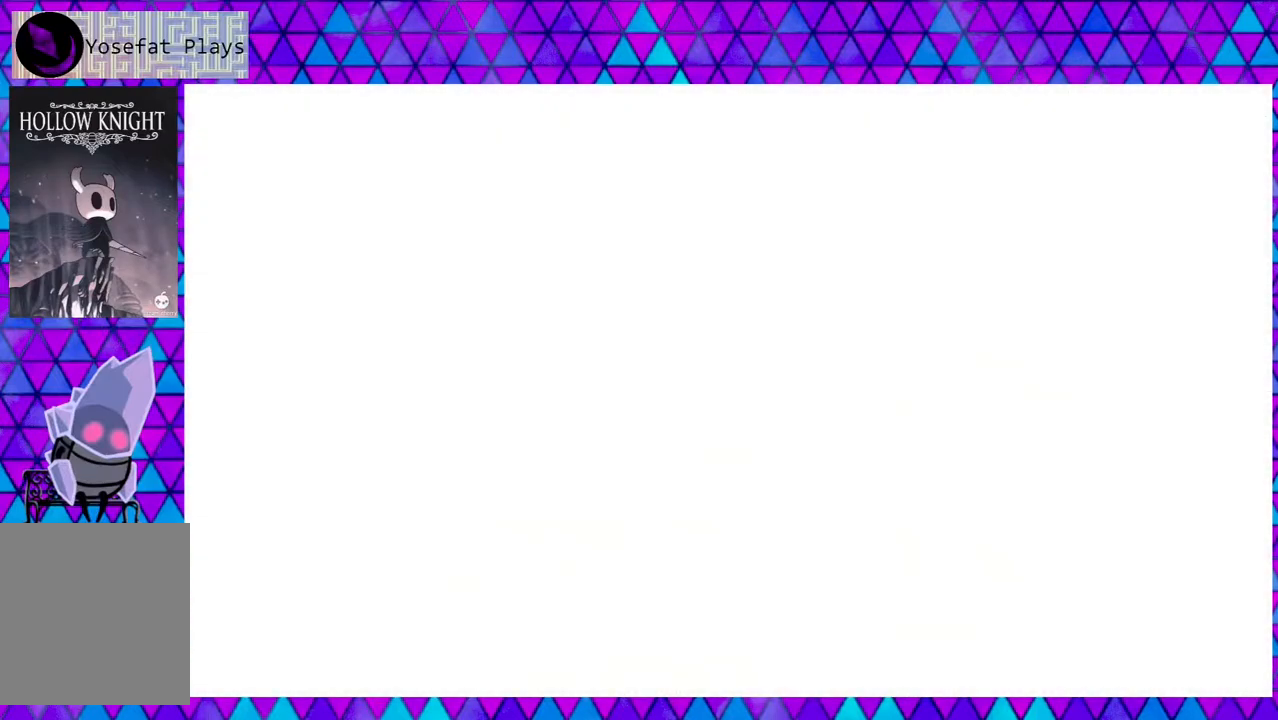
{"buttons": [], "left_stick": "left", "right_stick": "center", "events": []}
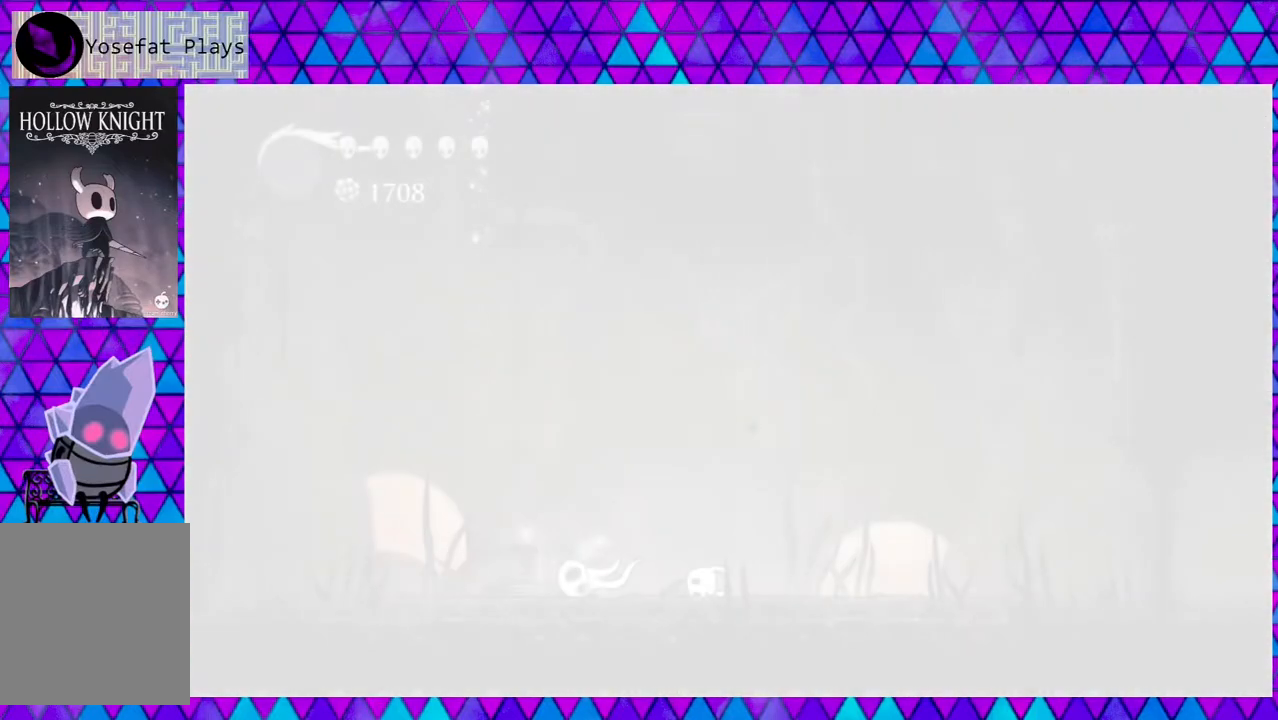
{"buttons": [], "left_stick": "left", "right_stick": "center", "events": []}
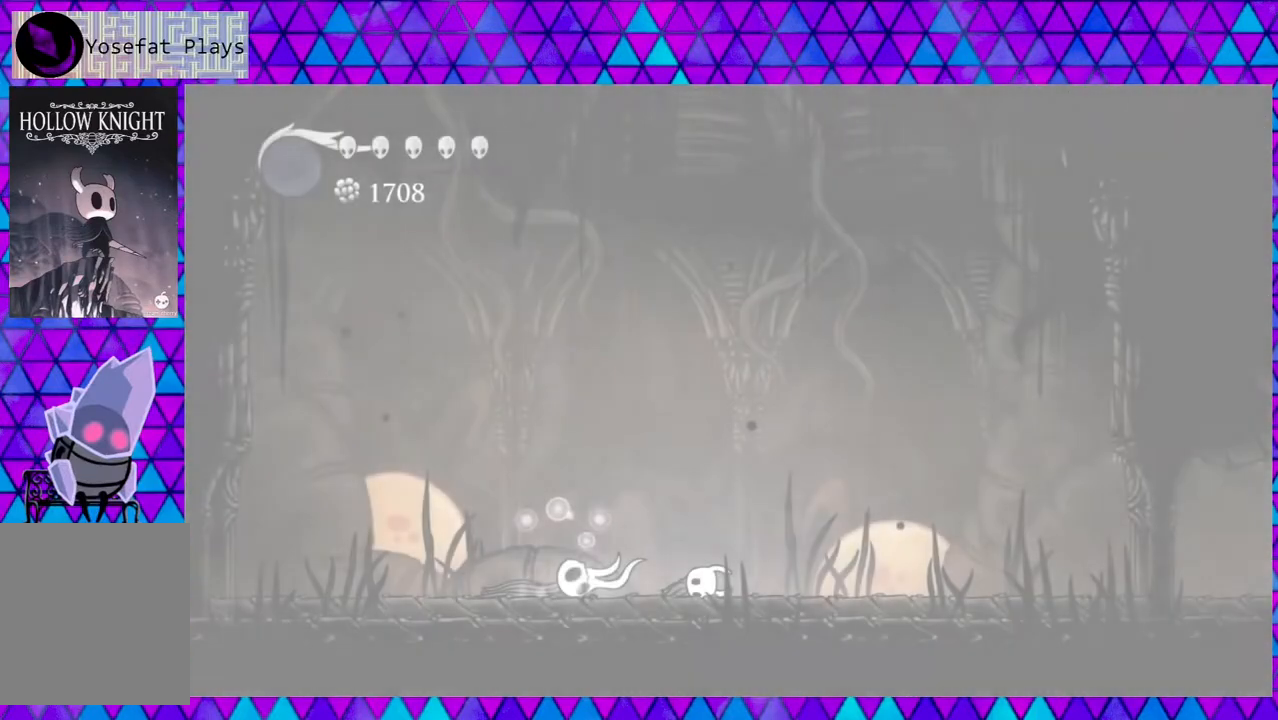
{"buttons": [], "left_stick": "left", "right_stick": "center", "events": []}
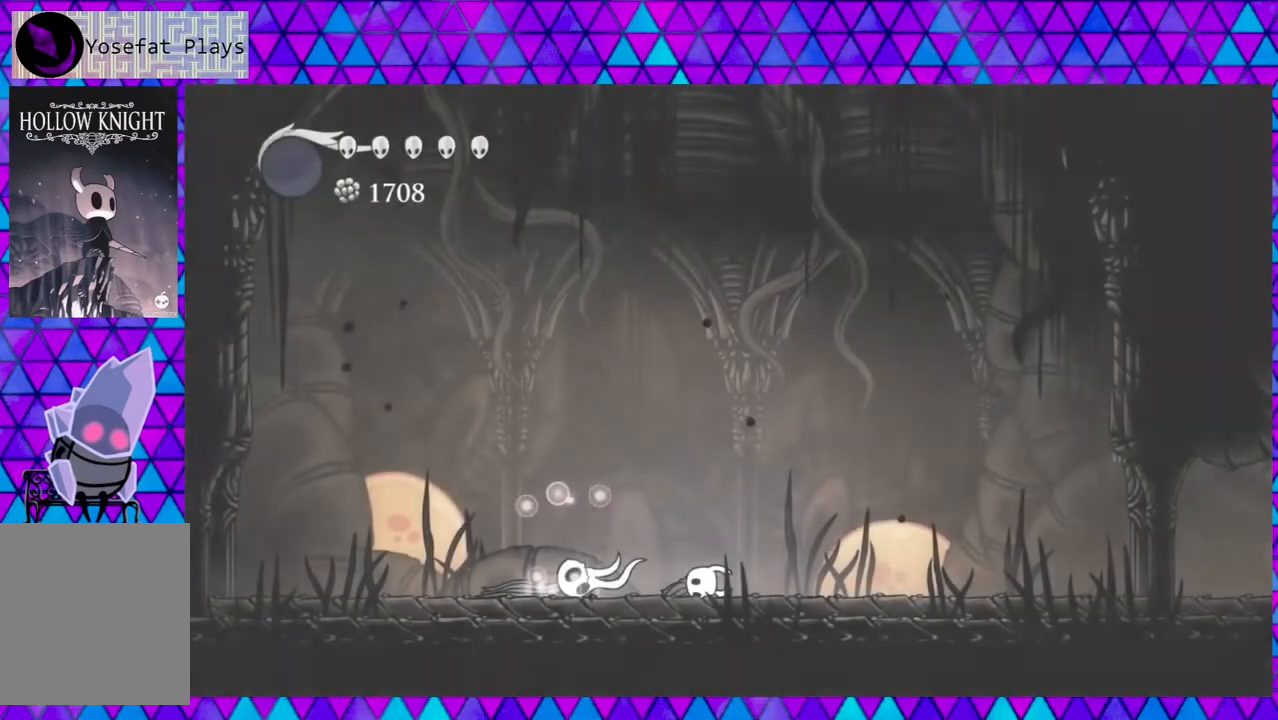
{"buttons": [], "left_stick": "left", "right_stick": "center", "events": []}
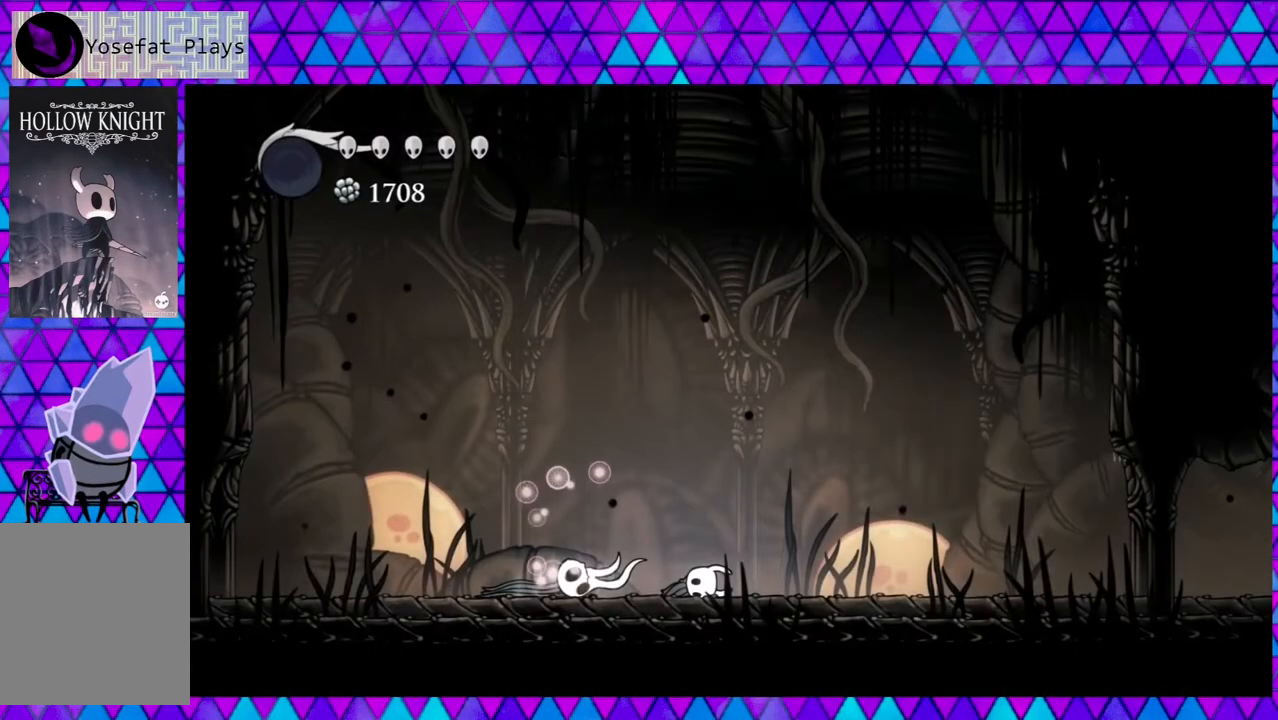
{"buttons": ["DPAD_RIGHT"], "left_stick": "left", "right_stick": "center", "events": [[483, "DPAD_RIGHT", "down"]]}
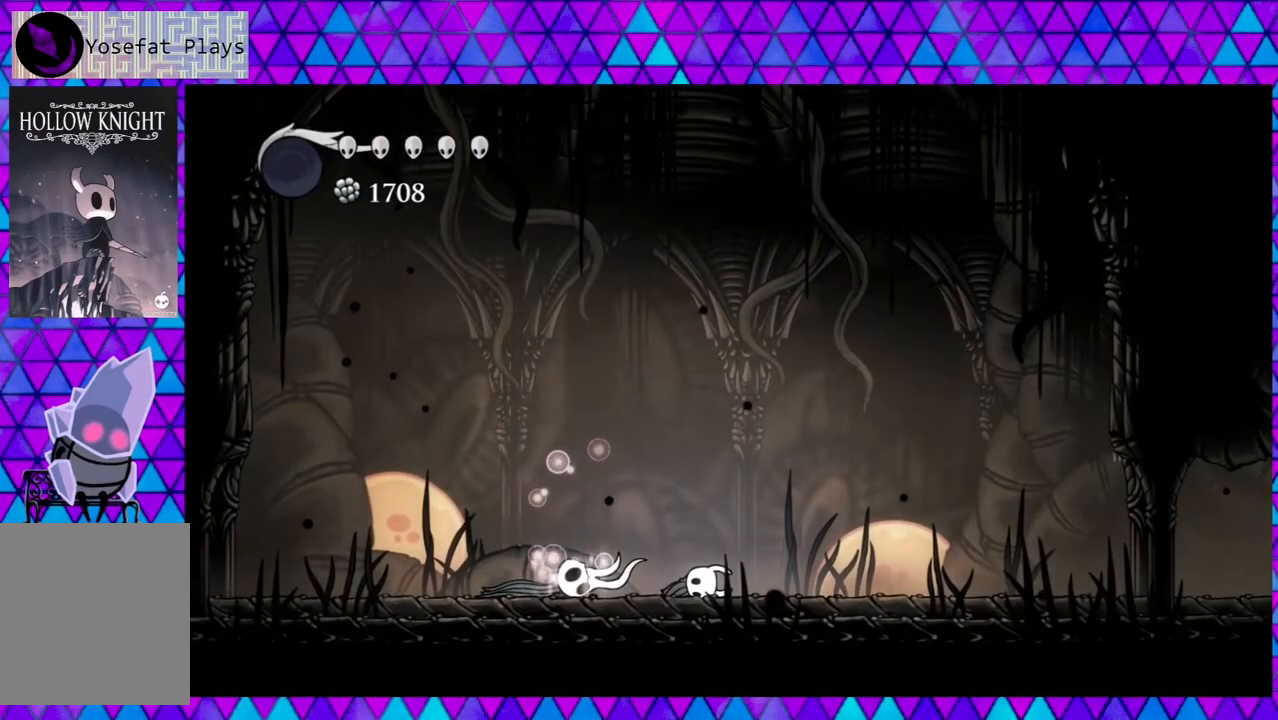
{"buttons": ["DPAD_RIGHT"], "left_stick": "left", "right_stick": "center", "events": []}
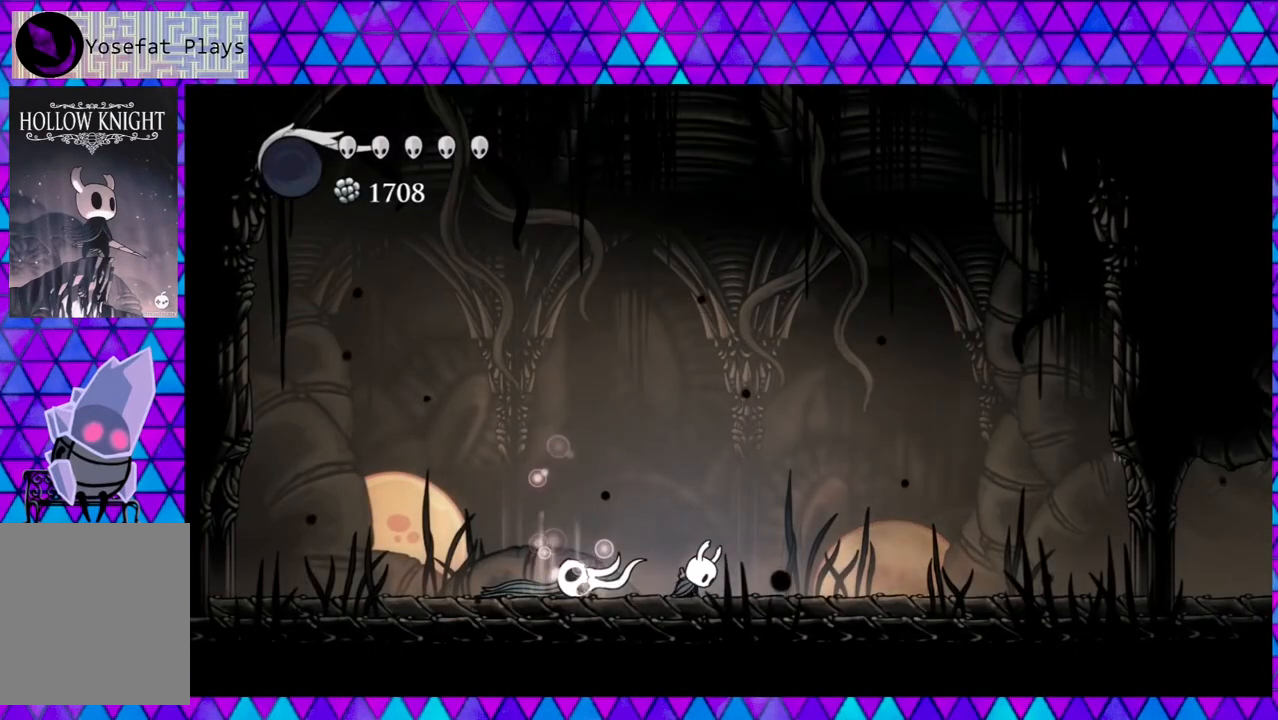
{"buttons": ["DPAD_RIGHT"], "left_stick": "left", "right_stick": "center", "events": []}
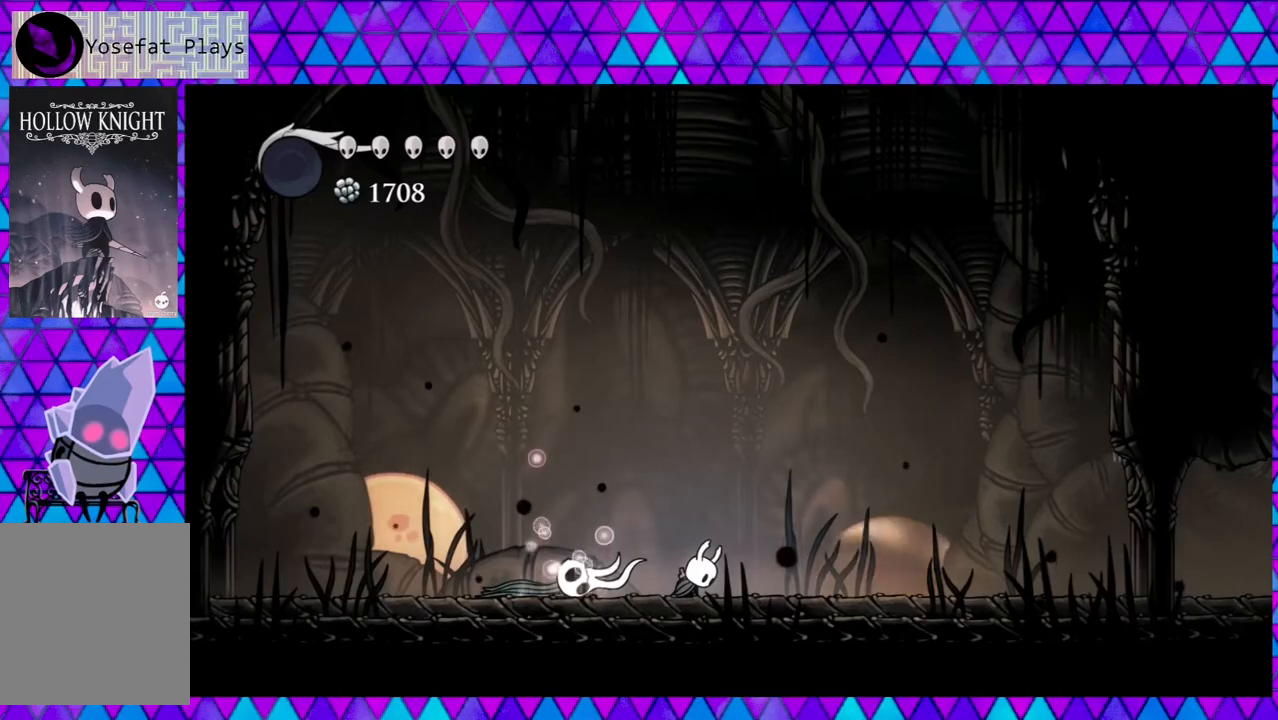
{"buttons": ["DPAD_LEFT"], "left_stick": "left", "right_stick": "center", "events": [[250, "DPAD_RIGHT", "up"], [383, "DPAD_LEFT", "down"]]}
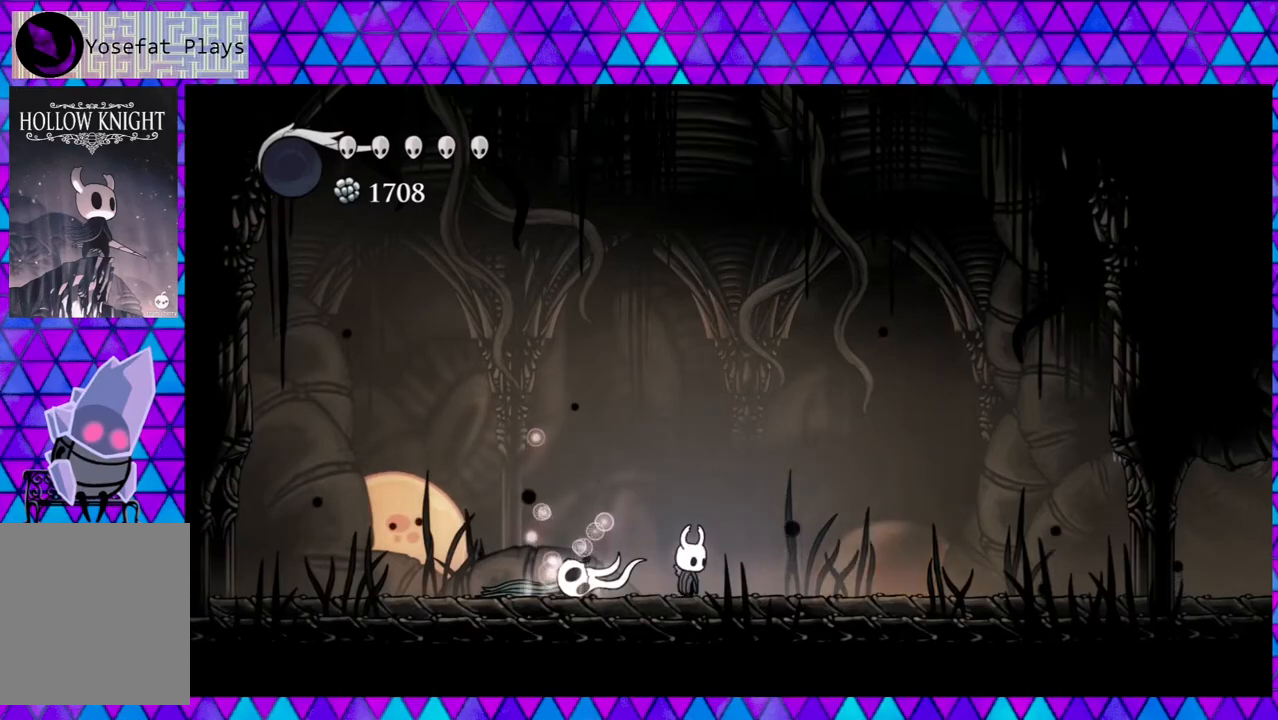
{"buttons": ["DPAD_LEFT"], "left_stick": "left", "right_stick": "center", "events": [[17, "DPAD_LEFT", "up"], [150, "X", "down"], [467, "DPAD_LEFT", "down"], [467, "X", "up"]]}